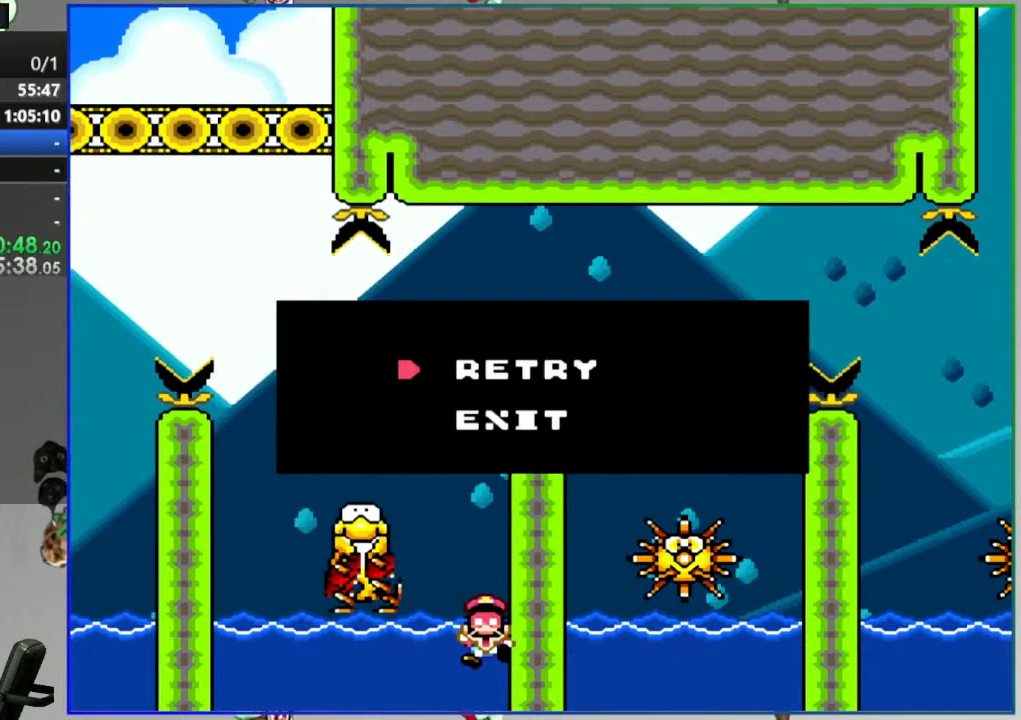
Gameplay with a controller (Nintendo layout); each line is a JSON object with the inputs held at the frame after it (dt_ms = milliseconds from this image to that frame). "events" lists button and stick changes between this image and that frame as [ms after this image, input, new state], when the widget could be followed in between. Not read: DPAD_RIGHT L3 R3 START.
{"dt_ms": 500, "buttons": [], "events": [[17, "A", "down"], [267, "A", "up"]]}
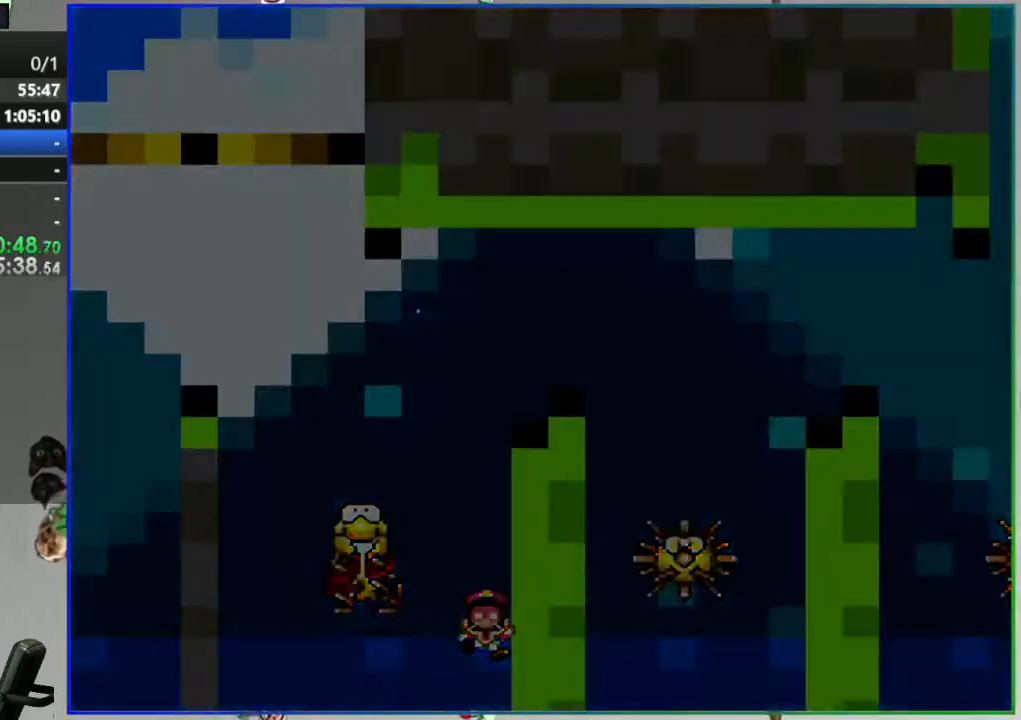
{"dt_ms": 500, "buttons": [], "events": []}
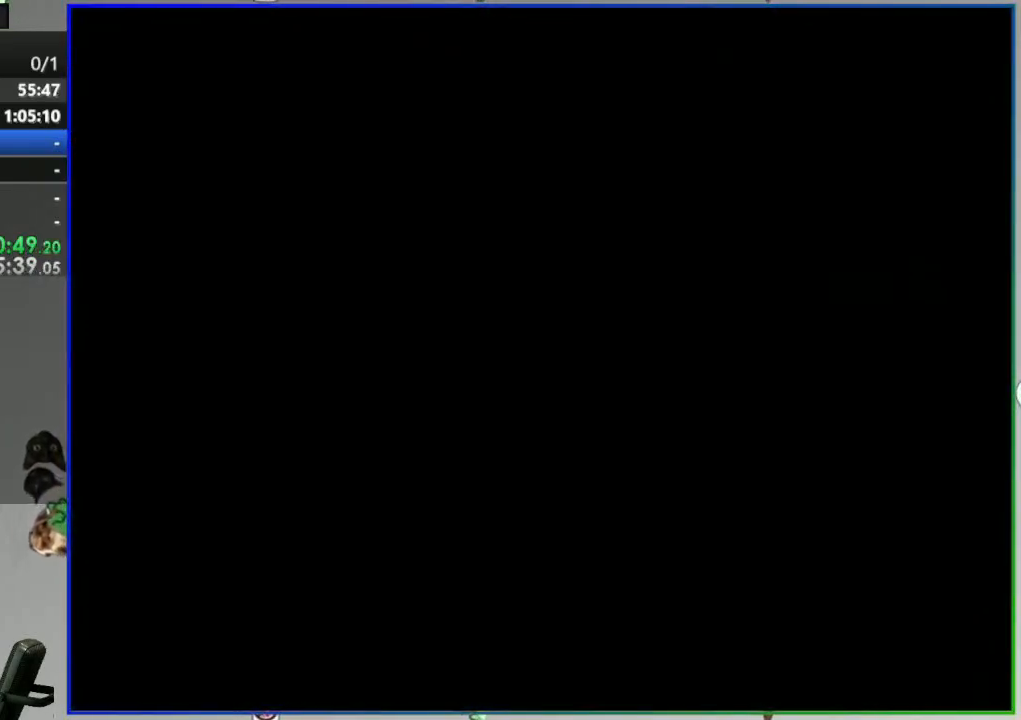
{"dt_ms": 500, "buttons": ["Y"], "events": [[283, "Y", "down"]]}
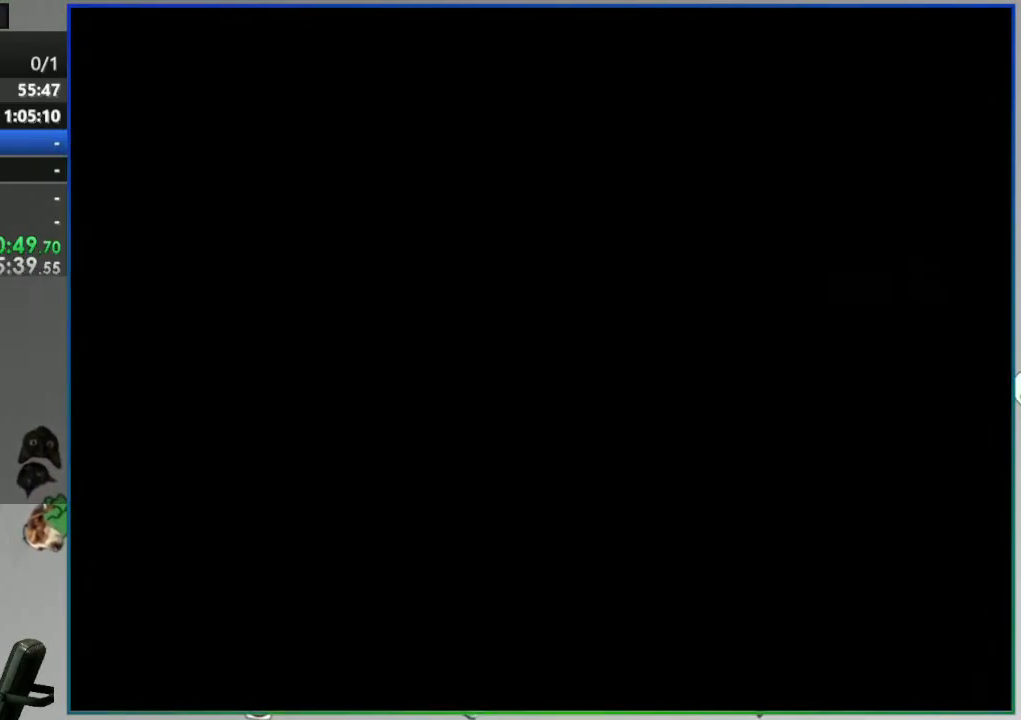
{"dt_ms": 500, "buttons": ["Y"], "events": []}
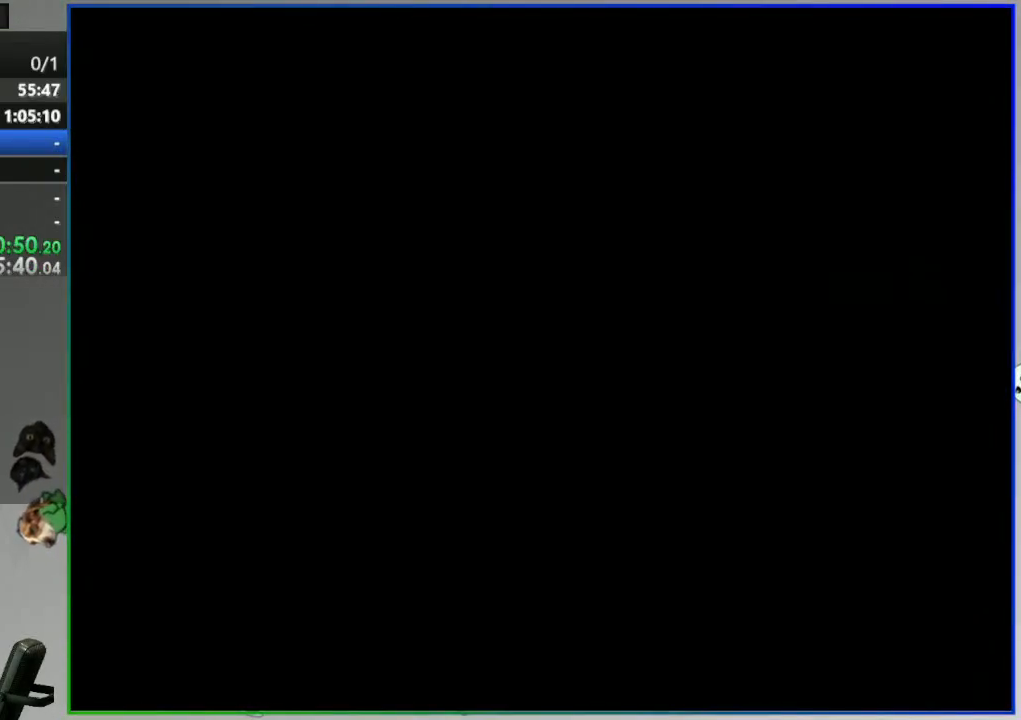
{"dt_ms": 500, "buttons": ["Y"], "events": []}
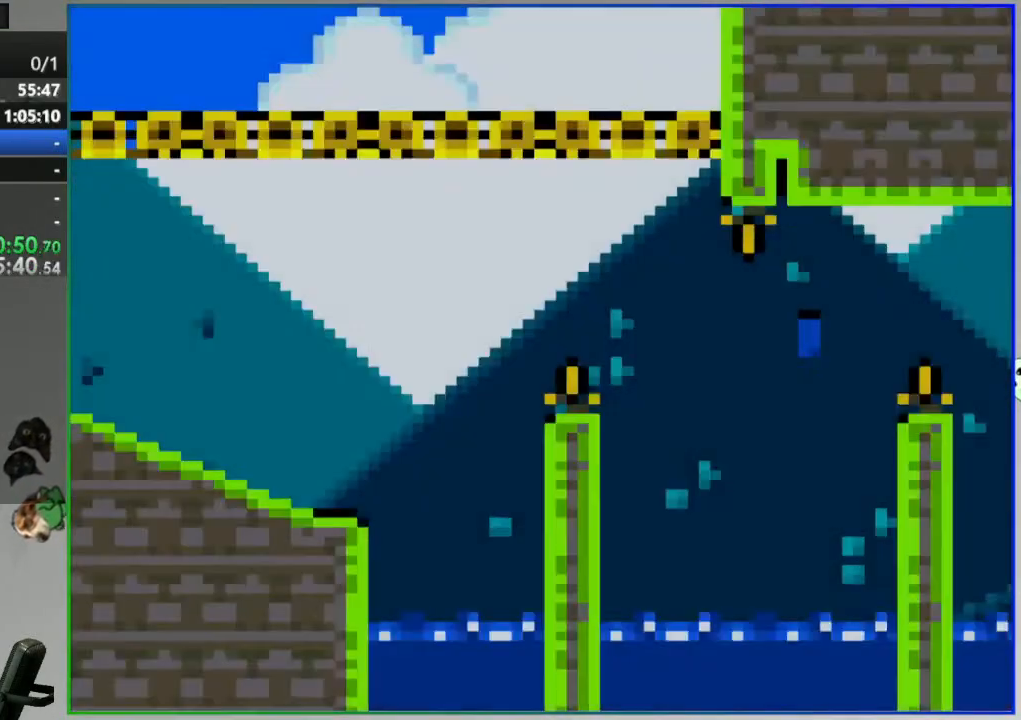
{"dt_ms": 500, "buttons": ["Y"], "events": []}
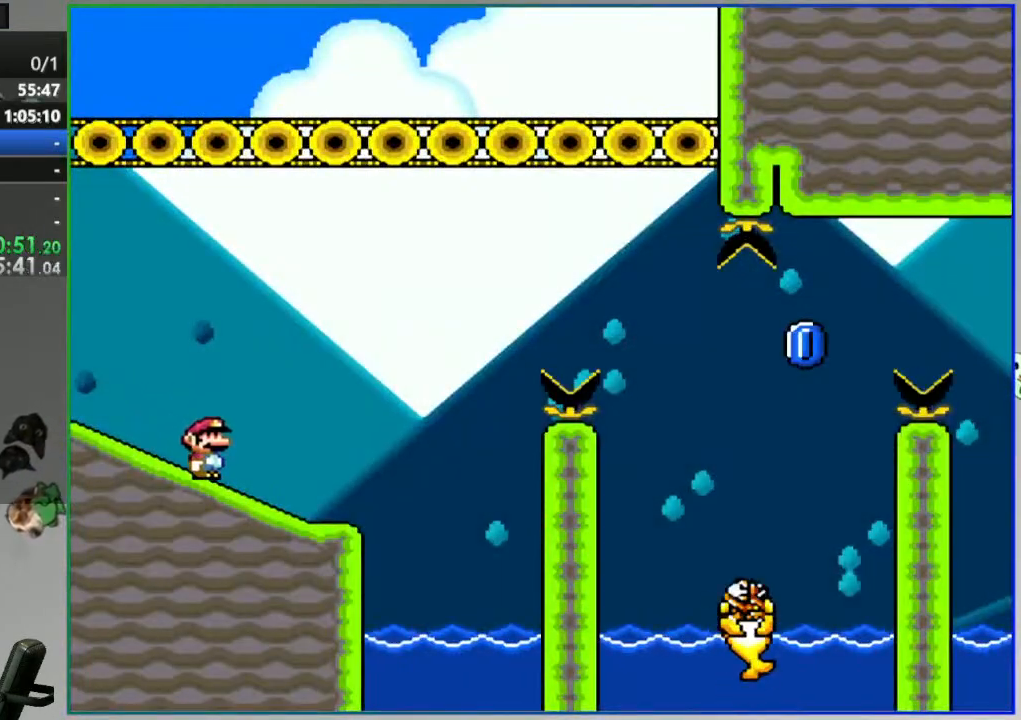
{"dt_ms": 500, "buttons": ["Y"], "events": [[67, "DPAD_LEFT", "down"], [133, "DPAD_LEFT", "up"]]}
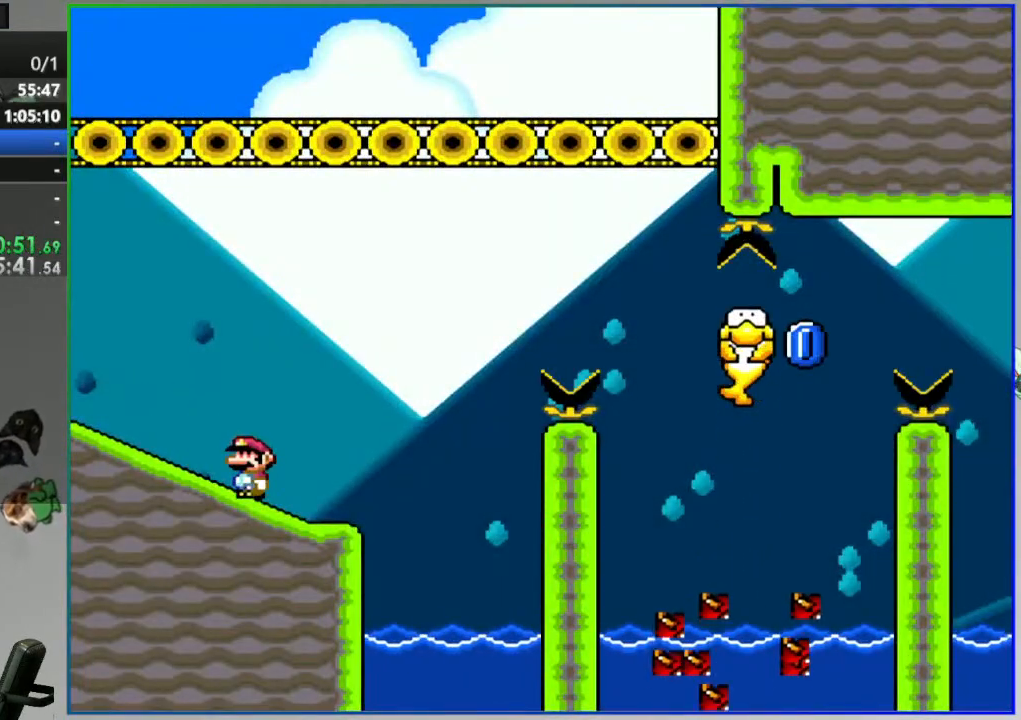
{"dt_ms": 500, "buttons": ["Y"], "events": []}
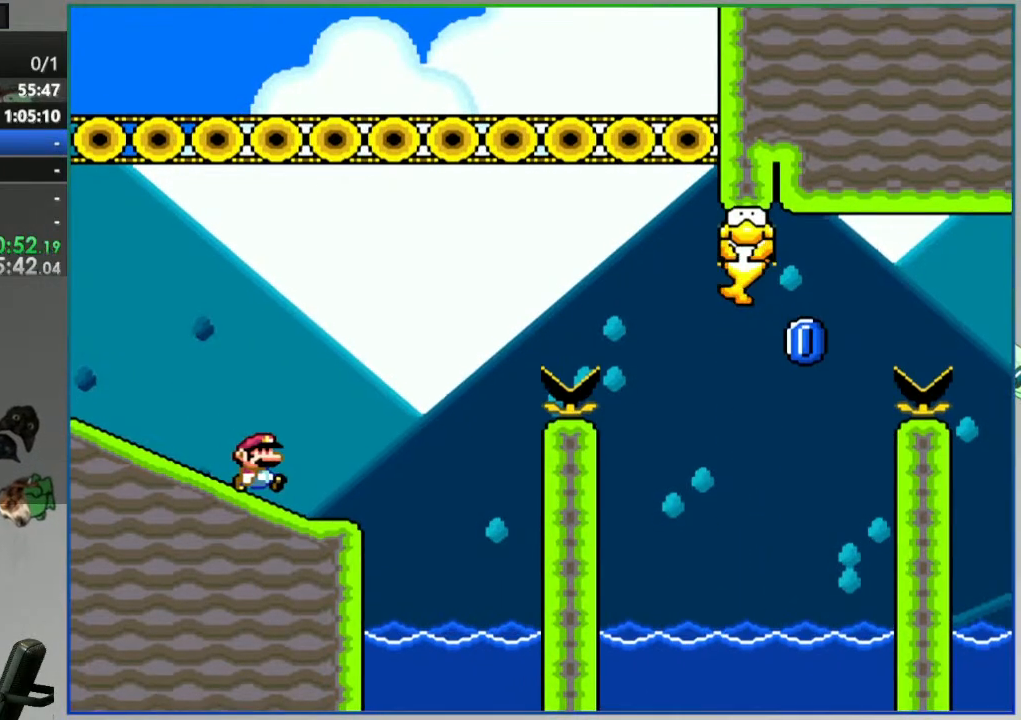
{"dt_ms": 500, "buttons": ["B", "Y"], "events": [[117, "B", "down"]]}
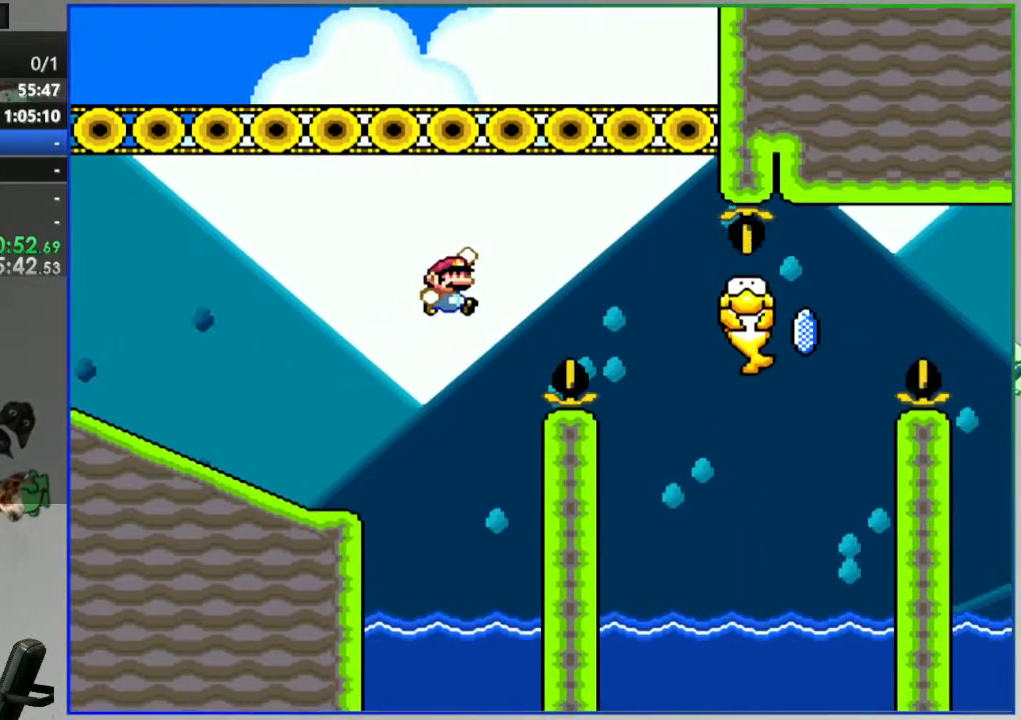
{"dt_ms": 1000, "buttons": ["A", "Y"]}
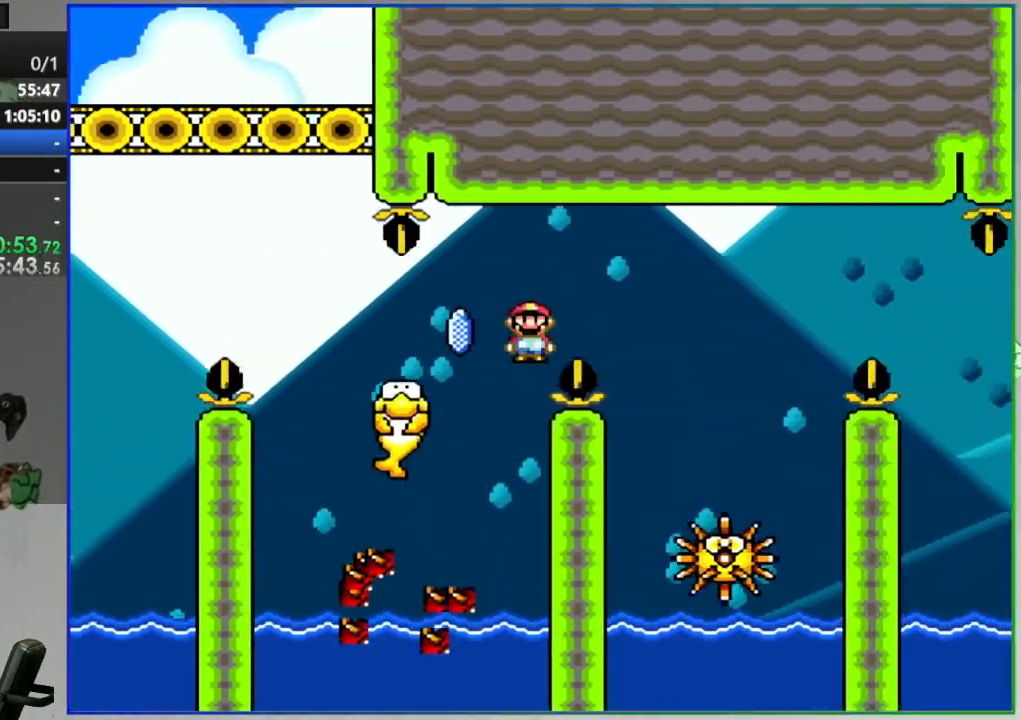
{"dt_ms": 500, "buttons": ["A", "Y"], "events": [[167, "A", "up"], [267, "DPAD_LEFT", "down"], [317, "A", "down"], [400, "DPAD_LEFT", "up"]]}
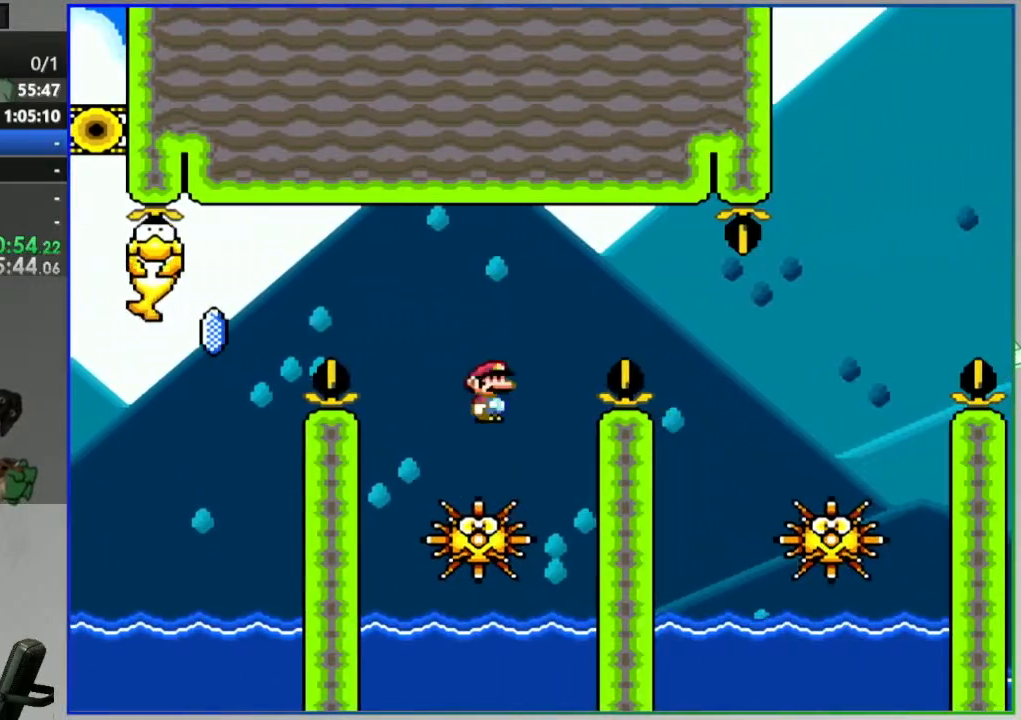
{"dt_ms": 500, "buttons": ["A", "Y"], "events": [[167, "A", "up"], [217, "A", "down"], [383, "A", "up"], [450, "A", "down"]]}
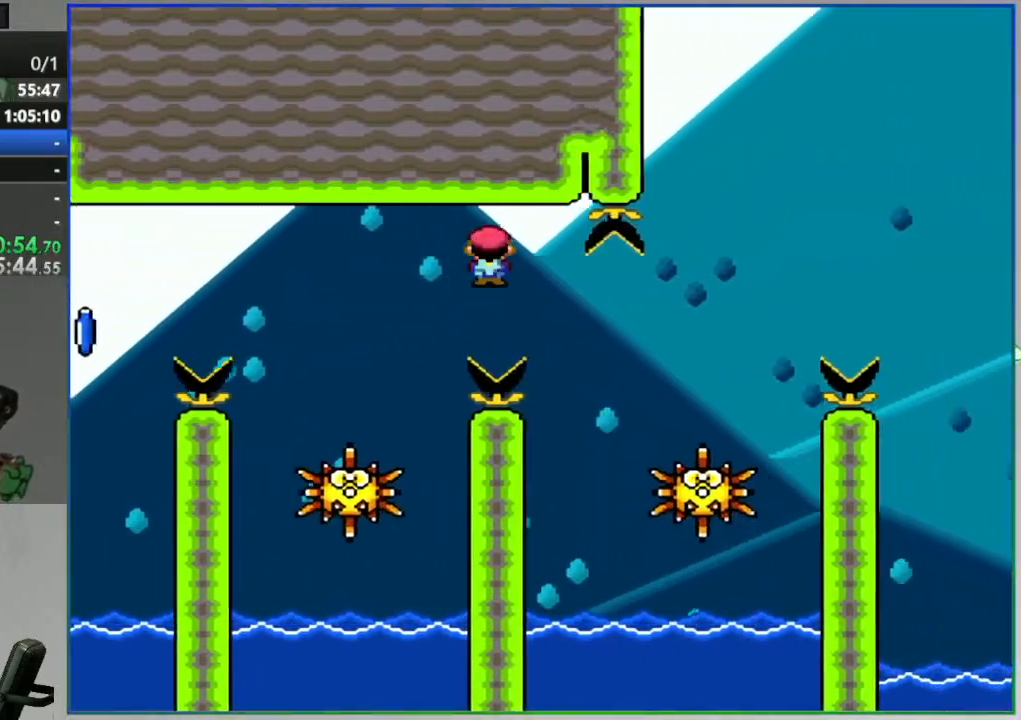
{"dt_ms": 500, "buttons": ["Y", "DPAD_LEFT"], "events": [[367, "DPAD_LEFT", "down"], [433, "A", "up"]]}
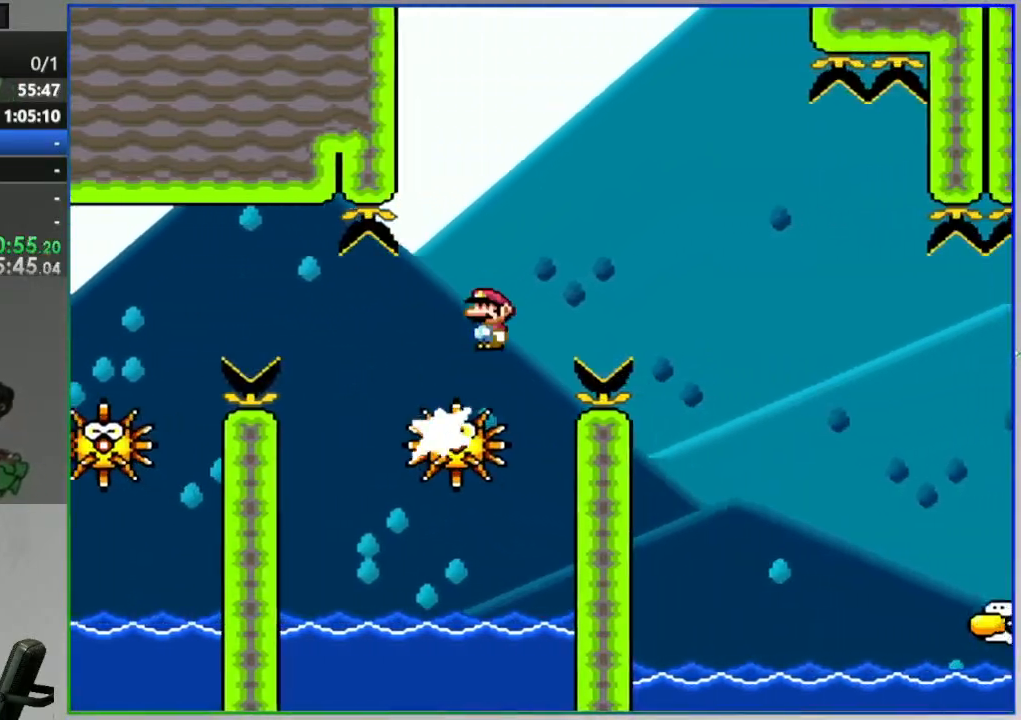
{"dt_ms": 500, "buttons": ["A", "Y"], "events": [[17, "DPAD_LEFT", "up"], [150, "A", "down"]]}
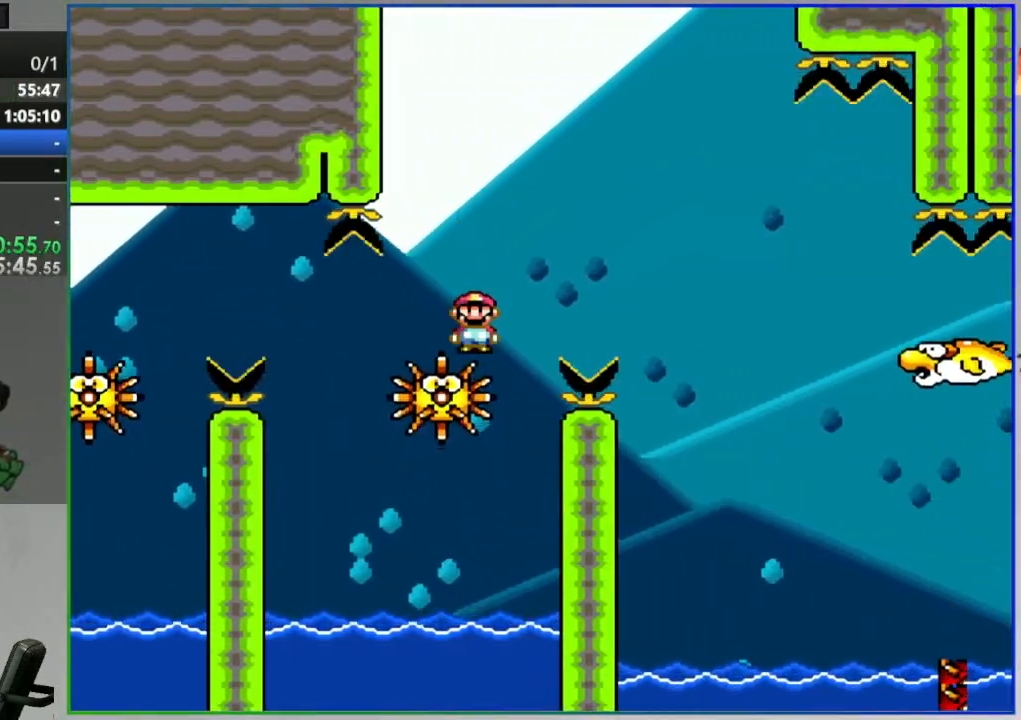
{"dt_ms": 500, "buttons": ["A", "Y"], "events": [[50, "A", "up"], [183, "A", "down"]]}
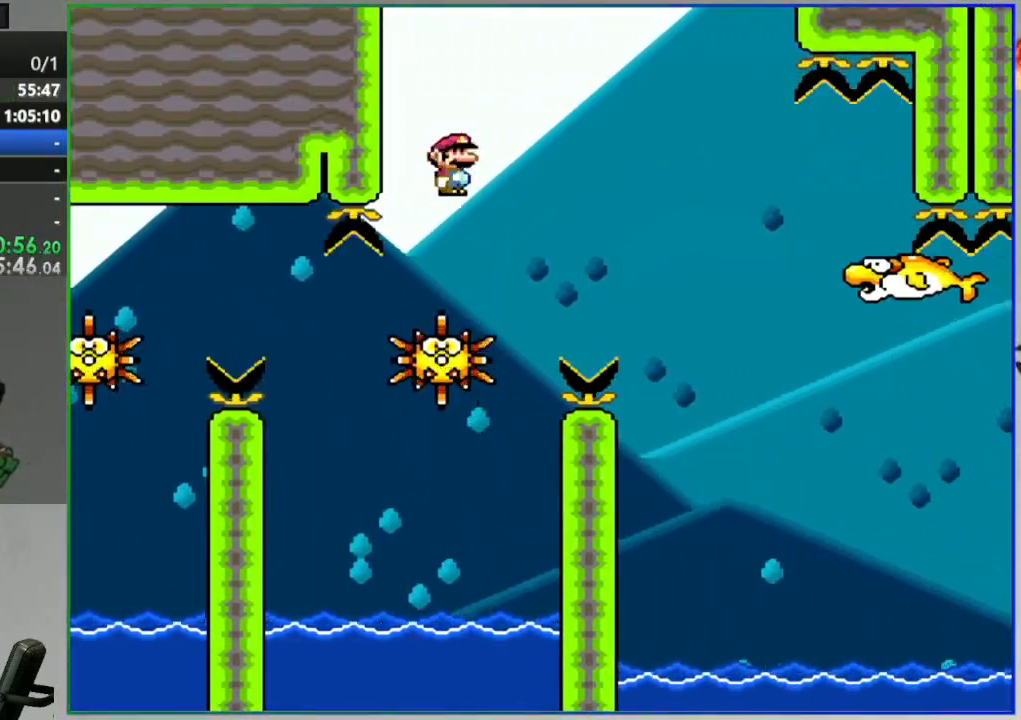
{"dt_ms": 500, "buttons": ["Y"], "events": [[183, "A", "up"], [300, "DPAD_LEFT", "down"], [417, "DPAD_LEFT", "up"]]}
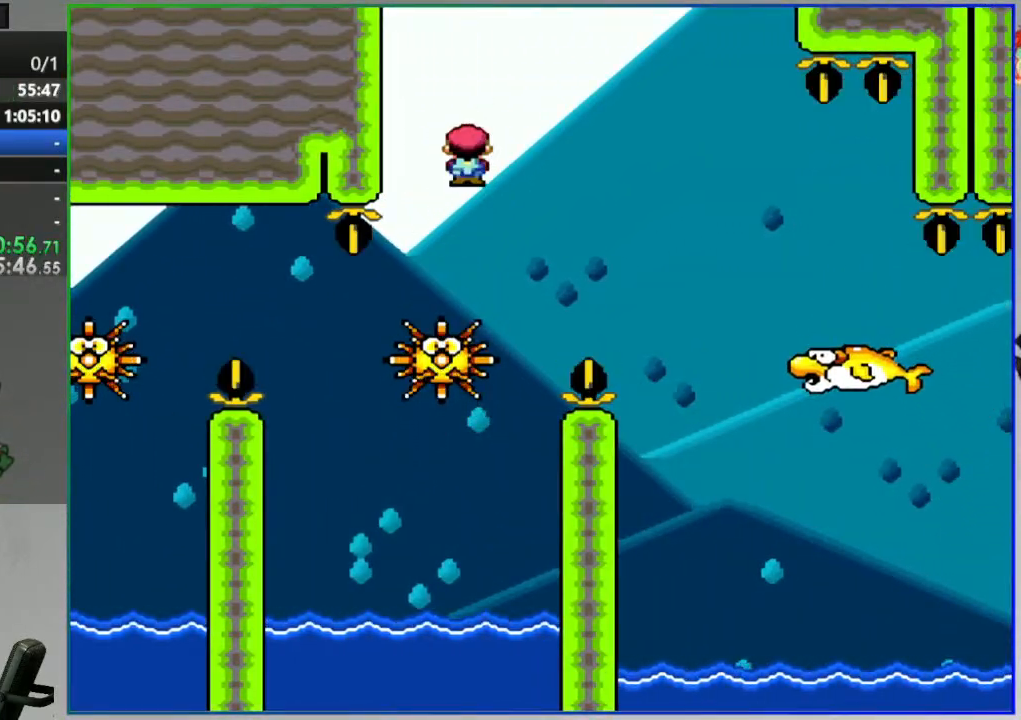
{"dt_ms": 500, "buttons": ["A", "Y"], "events": [[33, "A", "down"], [350, "A", "up"], [500, "A", "down"]]}
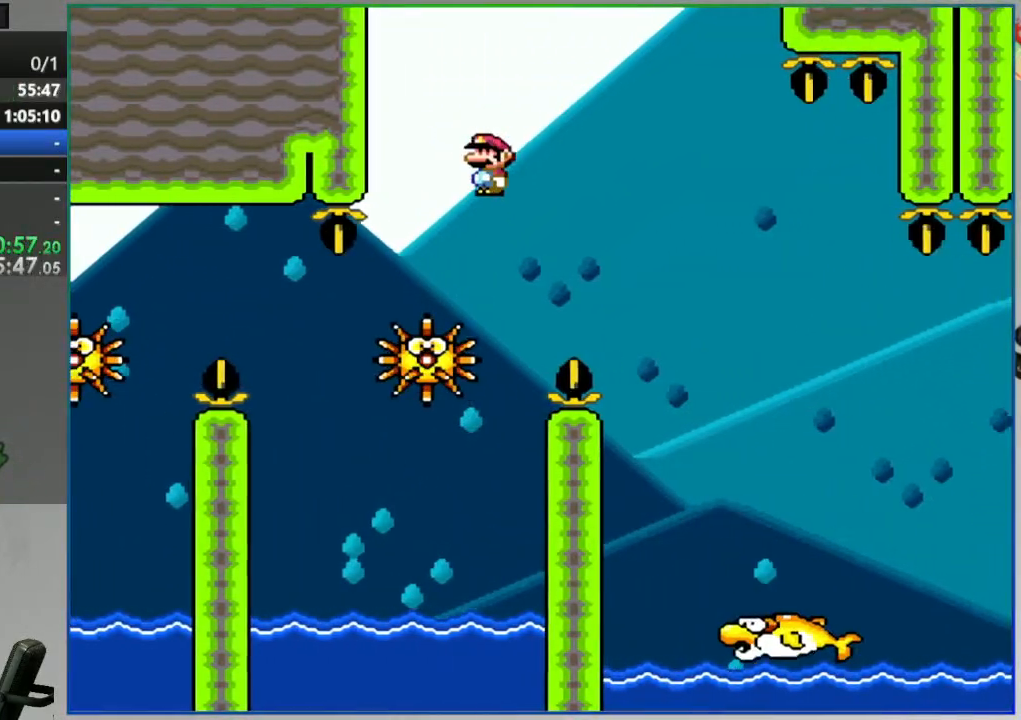
{"dt_ms": 500, "buttons": ["Y", "DPAD_LEFT"], "events": [[133, "A", "up"], [233, "A", "down"], [350, "A", "up"], [500, "DPAD_LEFT", "down"]]}
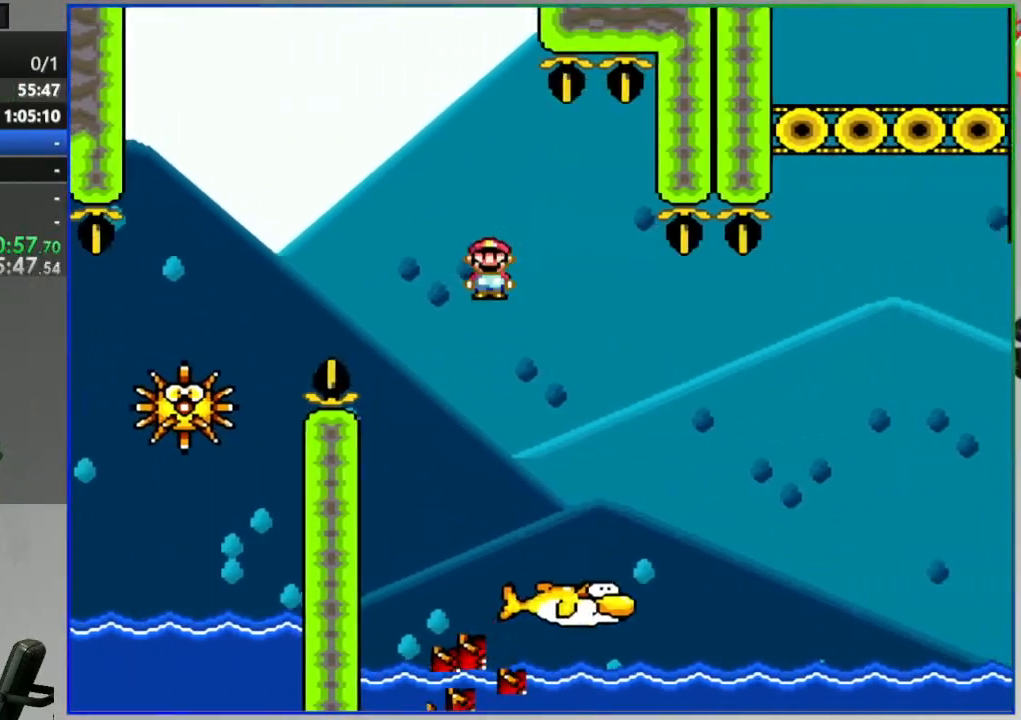
{"dt_ms": 500, "buttons": ["Y"], "events": [[200, "DPAD_LEFT", "up"], [383, "DPAD_LEFT", "down"], [500, "DPAD_LEFT", "up"]]}
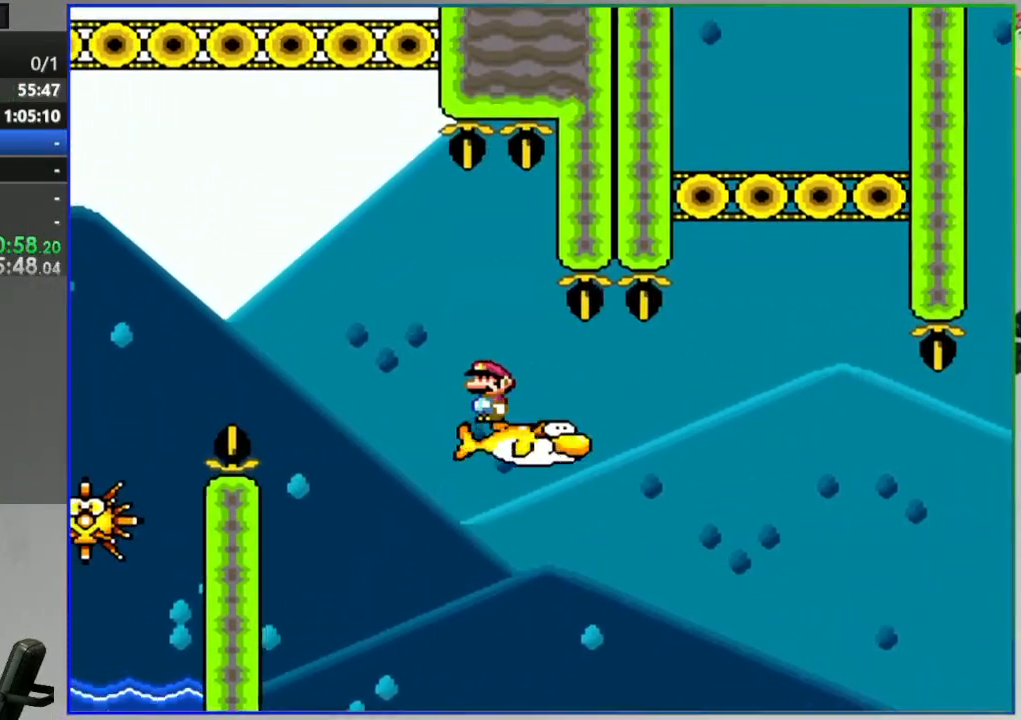
{"dt_ms": 500, "buttons": ["Y"], "events": []}
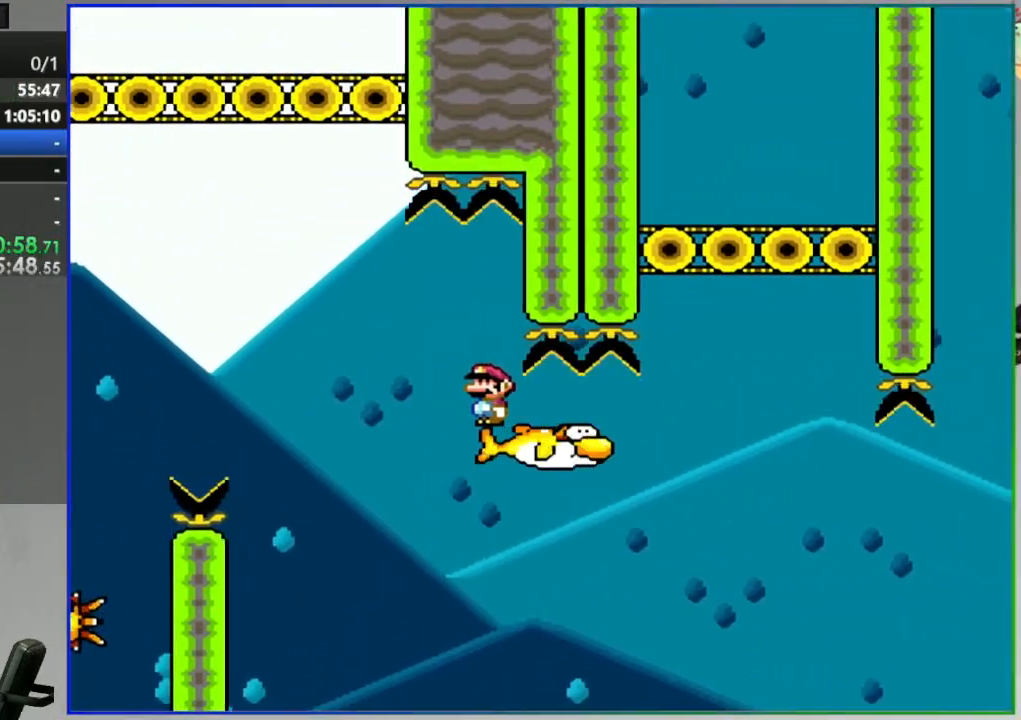
{"dt_ms": 500, "buttons": ["Y"], "events": []}
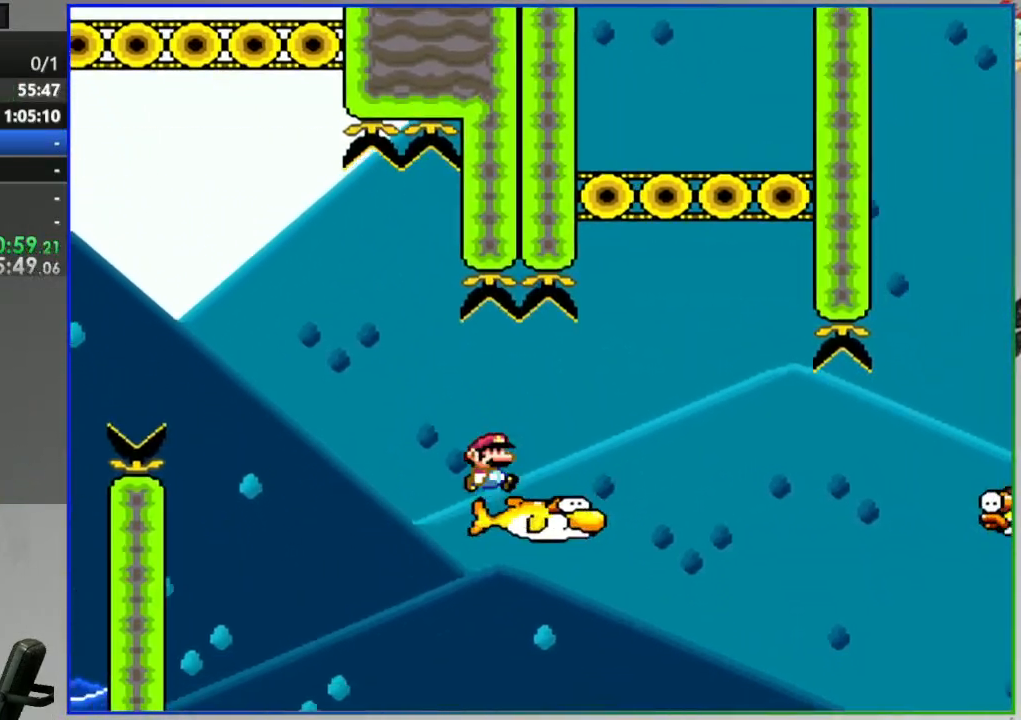
{"dt_ms": 500, "buttons": ["A", "Y"], "events": [[183, "A", "down"]]}
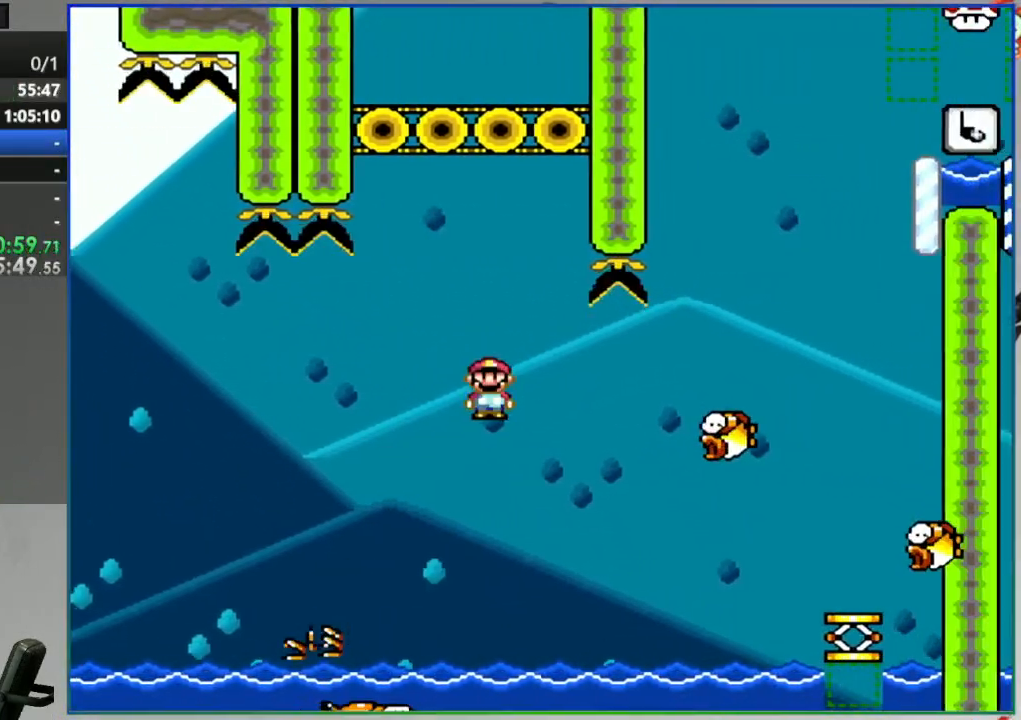
{"dt_ms": 500, "buttons": ["A", "Y"], "events": [[17, "A", "up"], [333, "A", "down"]]}
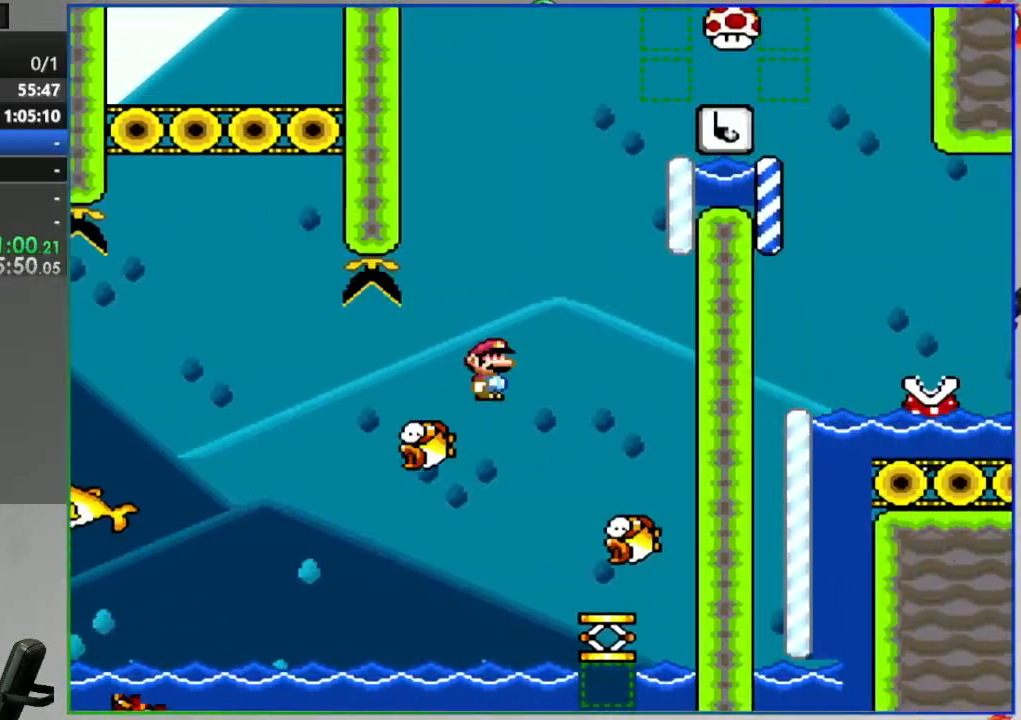
{"dt_ms": 500, "buttons": ["A", "Y"], "events": [[33, "DPAD_LEFT", "down"], [217, "DPAD_LEFT", "up"]]}
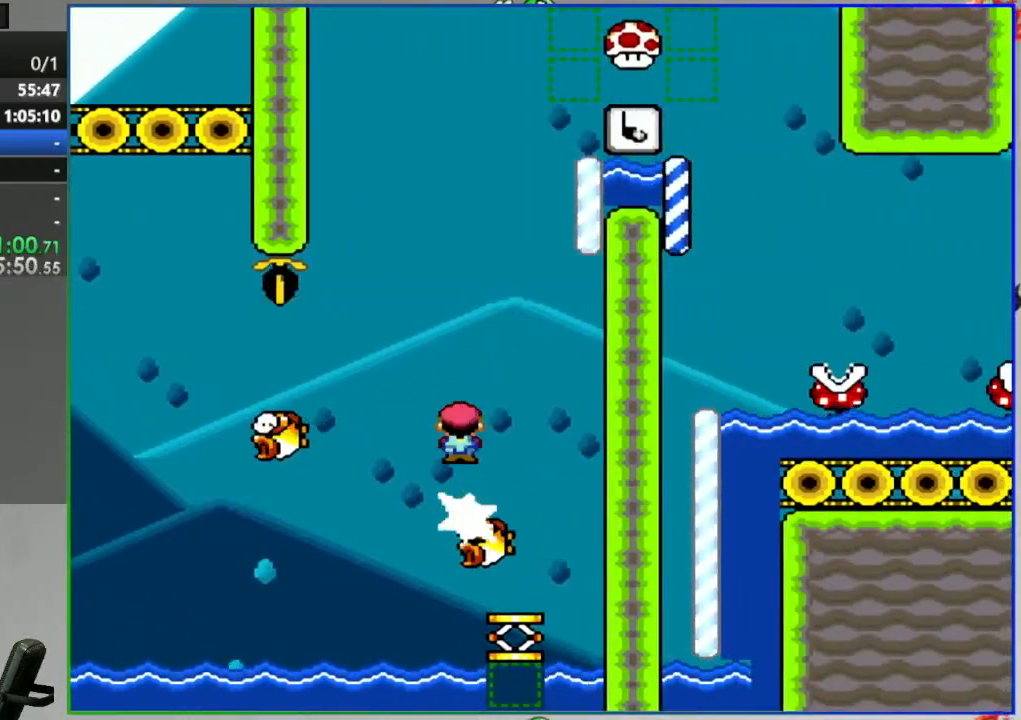
{"dt_ms": 500, "buttons": ["A", "Y", "DPAD_LEFT"], "events": [[33, "A", "up"], [150, "A", "down"], [500, "DPAD_LEFT", "down"]]}
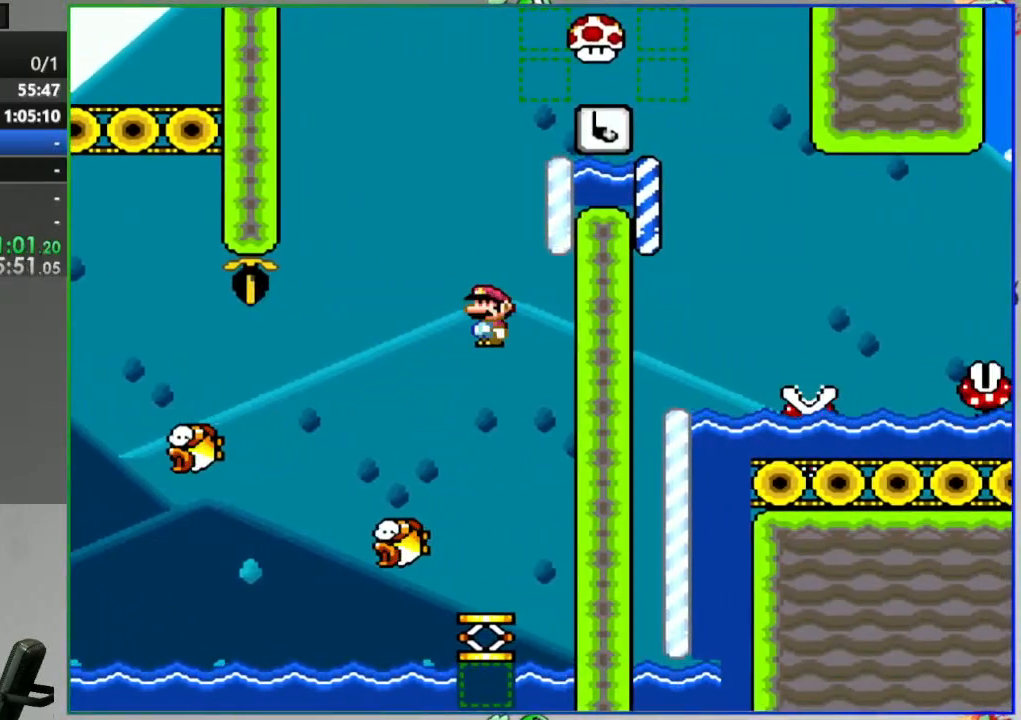
{"dt_ms": 500, "buttons": ["A", "Y"], "events": [[100, "DPAD_LEFT", "up"]]}
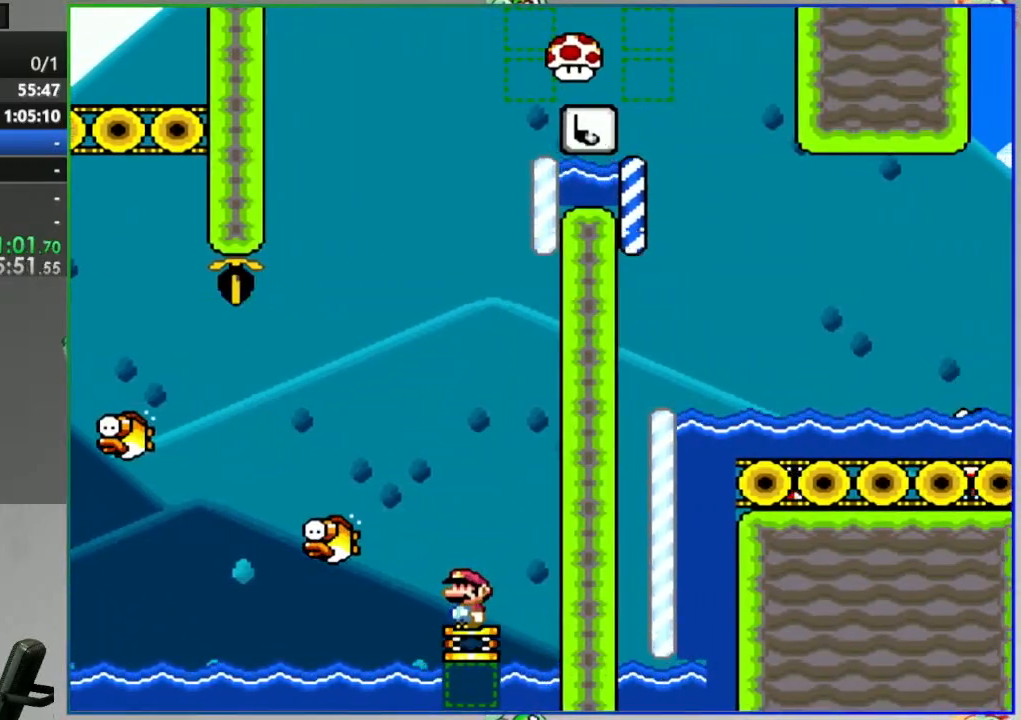
{"dt_ms": 500, "buttons": ["Y"], "events": [[217, "A", "up"], [233, "A", "down"], [483, "A", "up"]]}
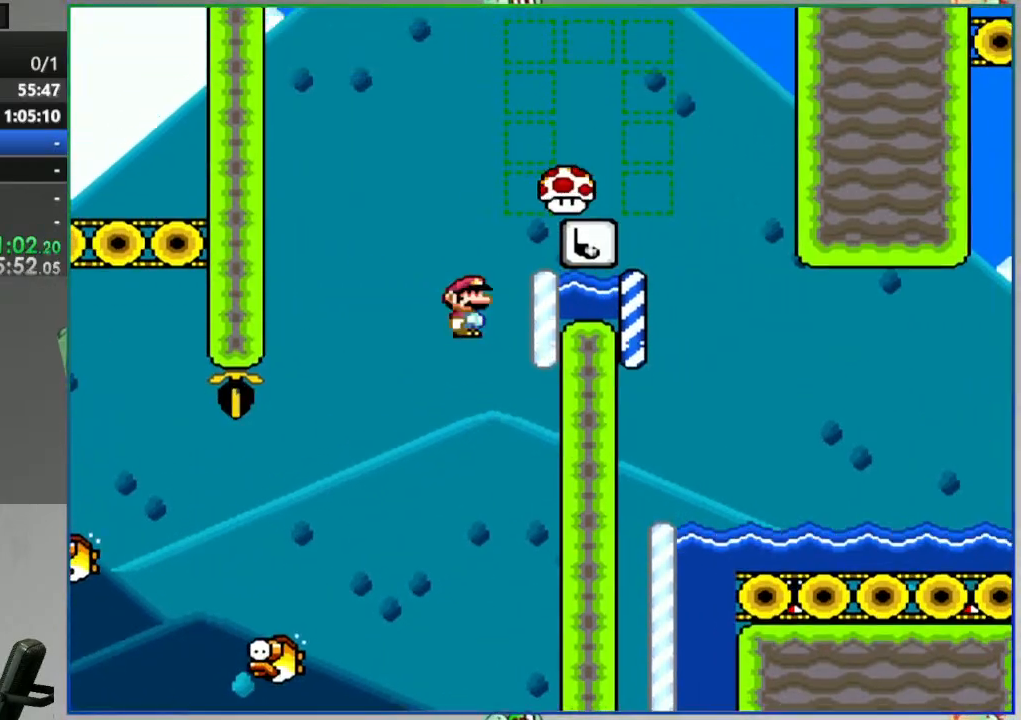
{"dt_ms": 500, "buttons": ["Y"], "events": [[50, "A", "down"], [367, "A", "up"]]}
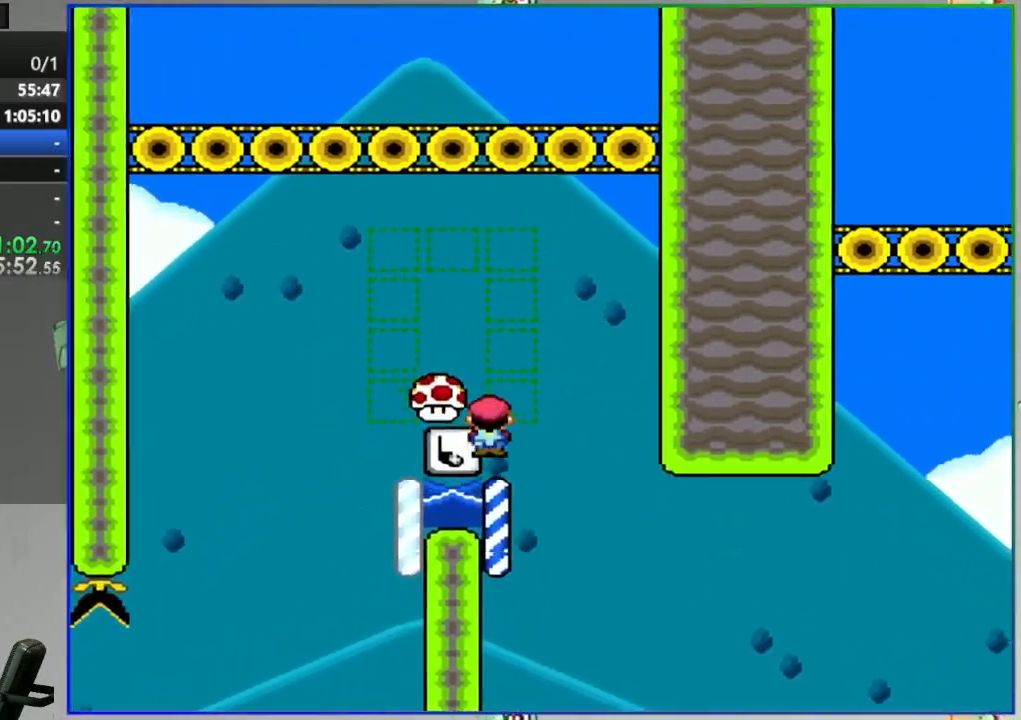
{"dt_ms": 500, "buttons": ["Y"], "events": [[17, "A", "down"], [367, "A", "up"]]}